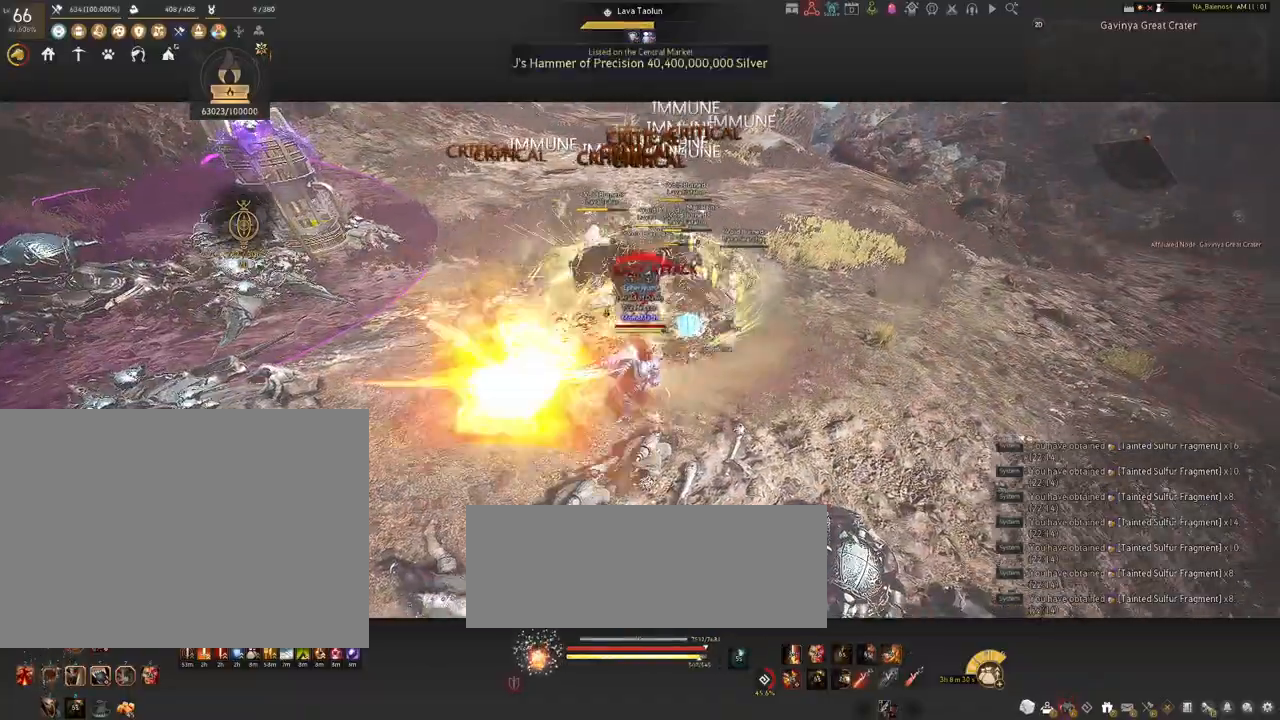
Gameplay with keyboard and mouse; each line is a JSON object with the keys and mouse buttons held at the frame after it. "events" lists presses ("down") and releases ("up") of "a", "c", "d", "e", "f", "q", "s", "shift", "space", "tab", "w", "x", "z", "mouse_left" and "mouse_right" between this image and that frame as [ms after this image, input, new state], when the widget could be followed in between. "mouse_left", "mouse_right" = the "left", "right" buttons of the "mouse" list. No other keys are recorded. Mouse movement is not recorded.
{"keys": ["shift"], "mouse": [], "events": [[334, "mouse_left", "down"], [450, "mouse_left", "up"]]}
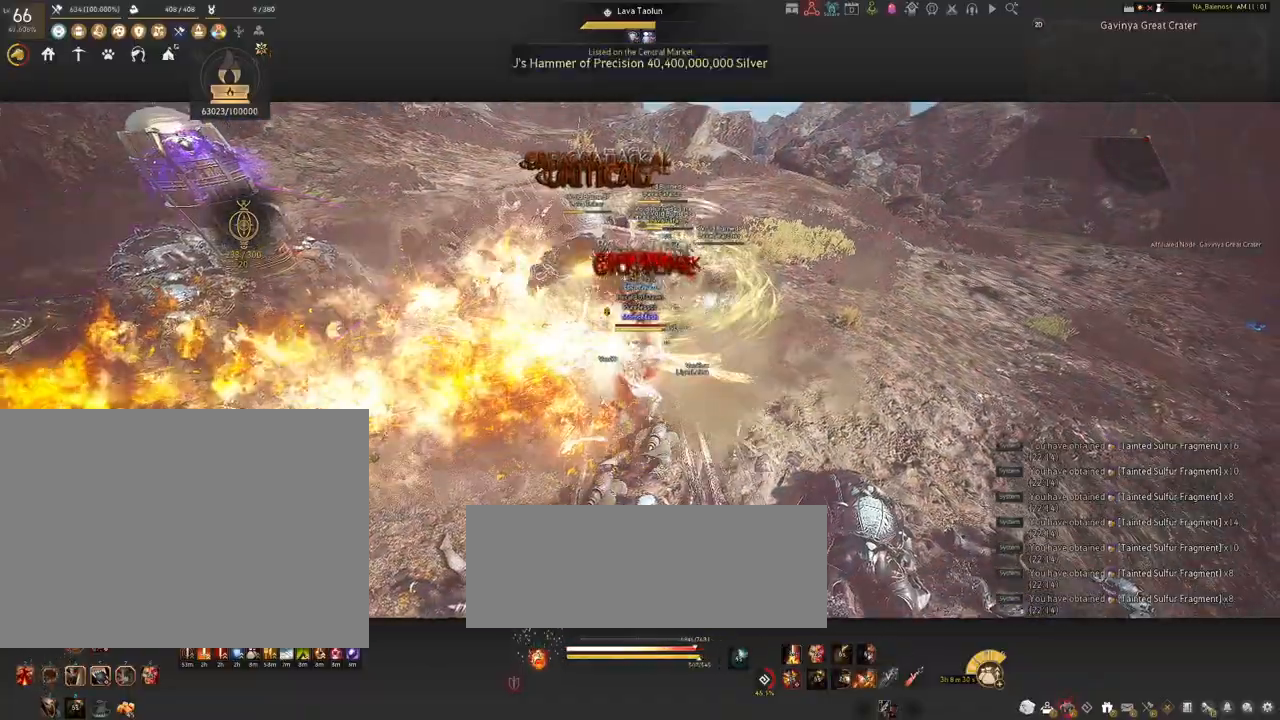
{"keys": ["shift"], "mouse": [], "events": [[50, "mouse_left", "down"], [134, "mouse_left", "up"], [200, "mouse_left", "down"], [300, "mouse_left", "up"]]}
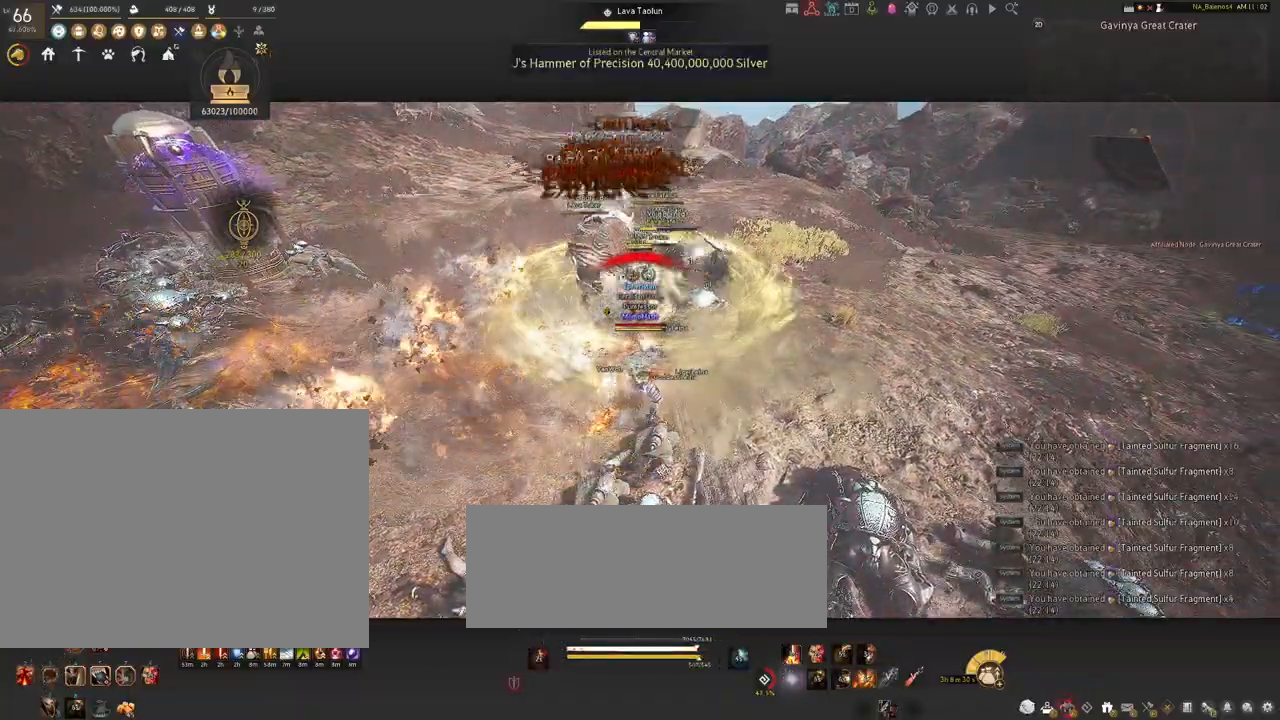
{"keys": ["s", "shift"], "mouse": ["right"], "events": [[50, "shift", "up"], [200, "s", "down"], [234, "shift", "down"], [284, "mouse_right", "down"]]}
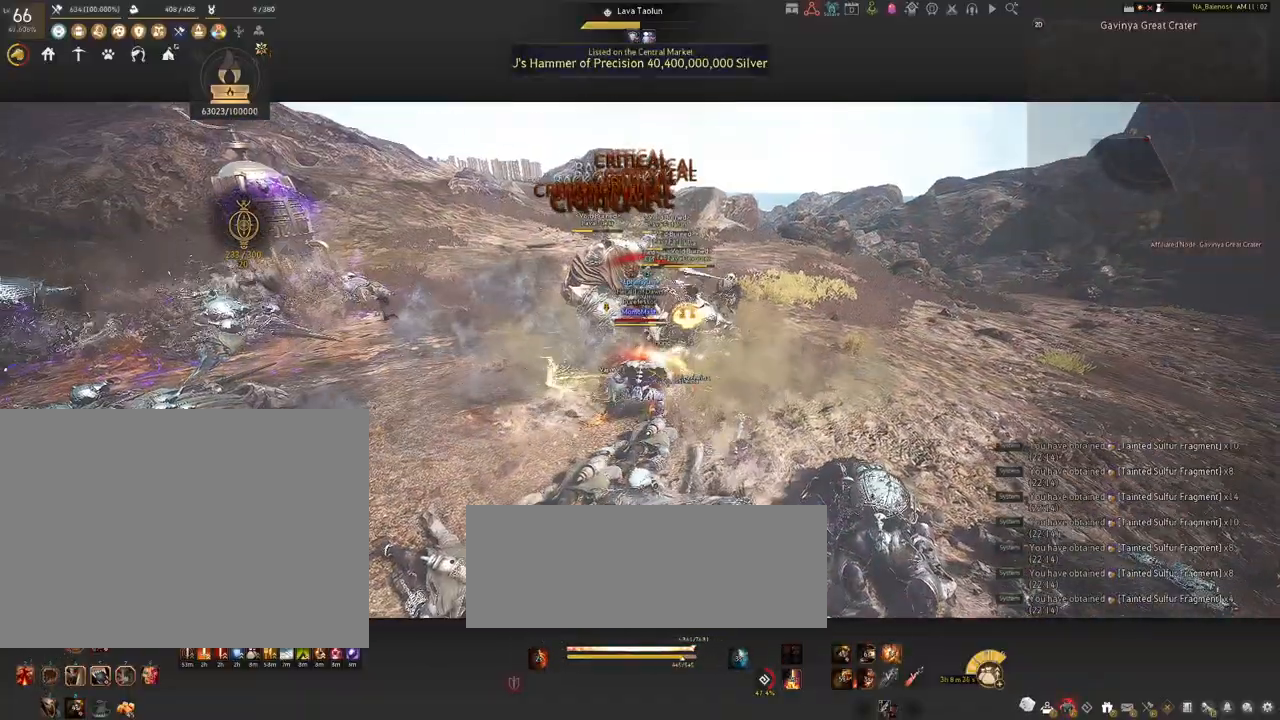
{"keys": [], "mouse": ["right"], "events": [[217, "shift", "up"], [284, "s", "up"]]}
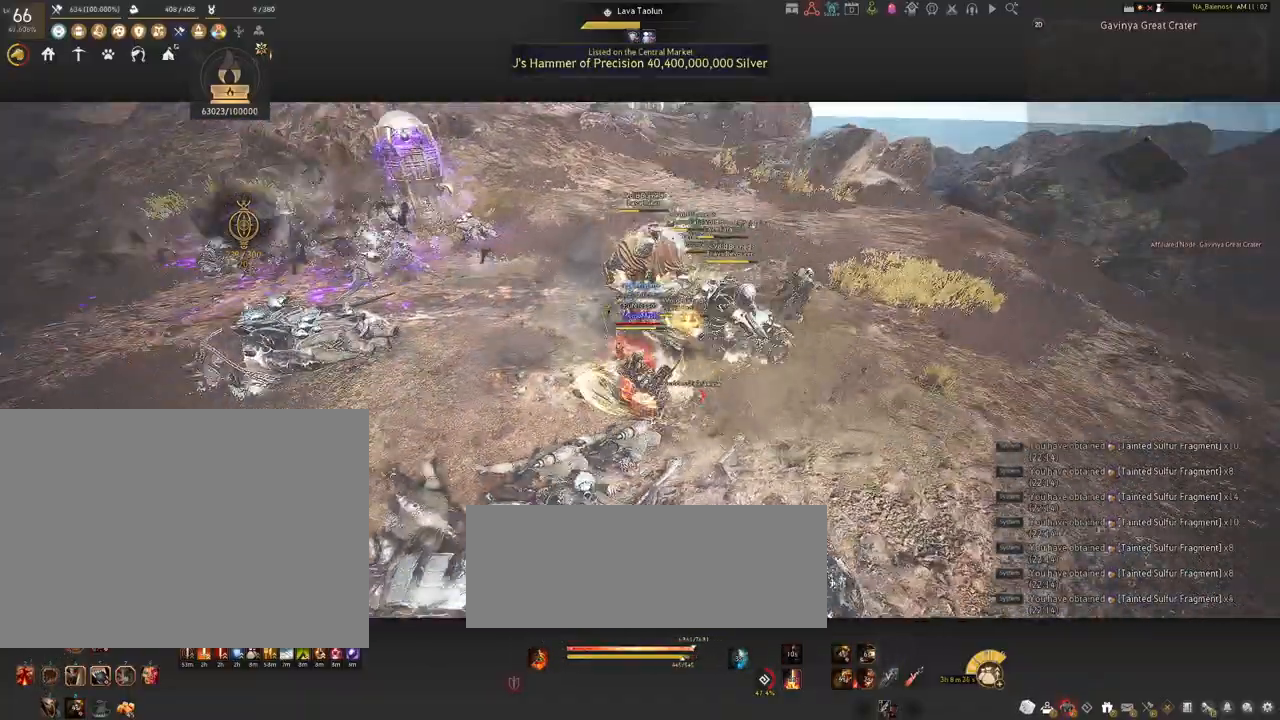
{"keys": [], "mouse": ["right"], "events": []}
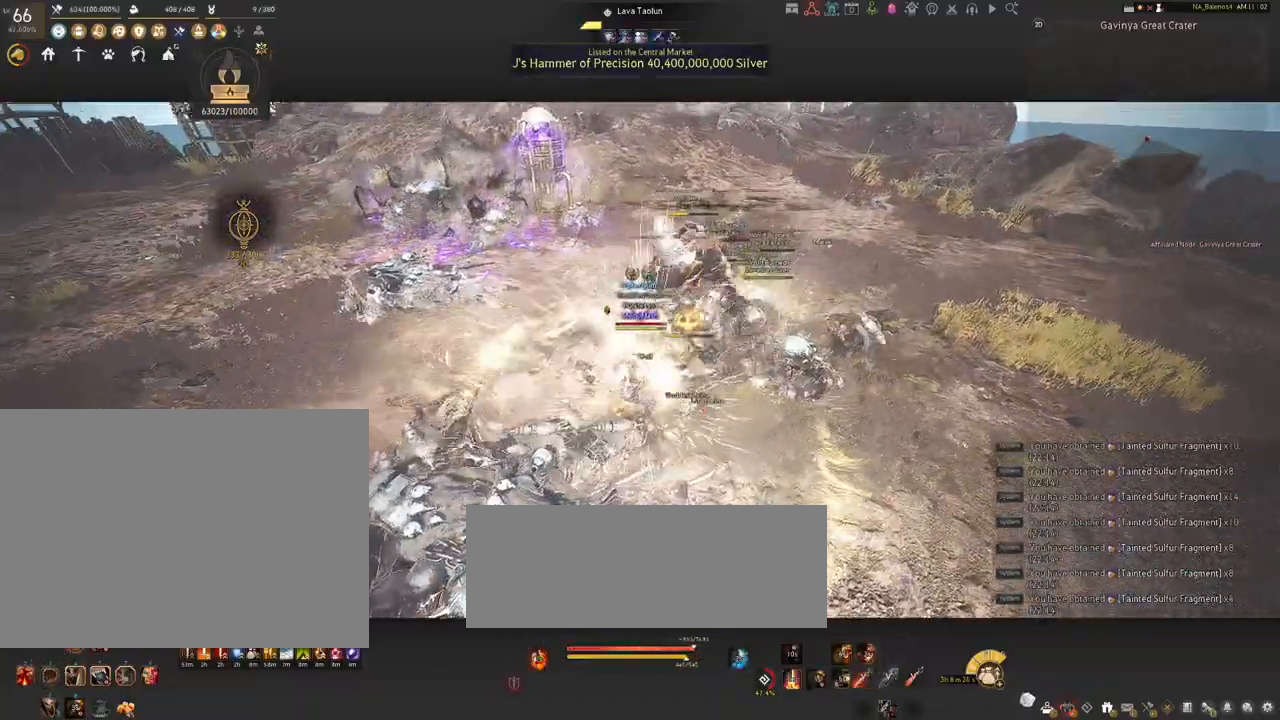
{"keys": [], "mouse": ["right"], "events": []}
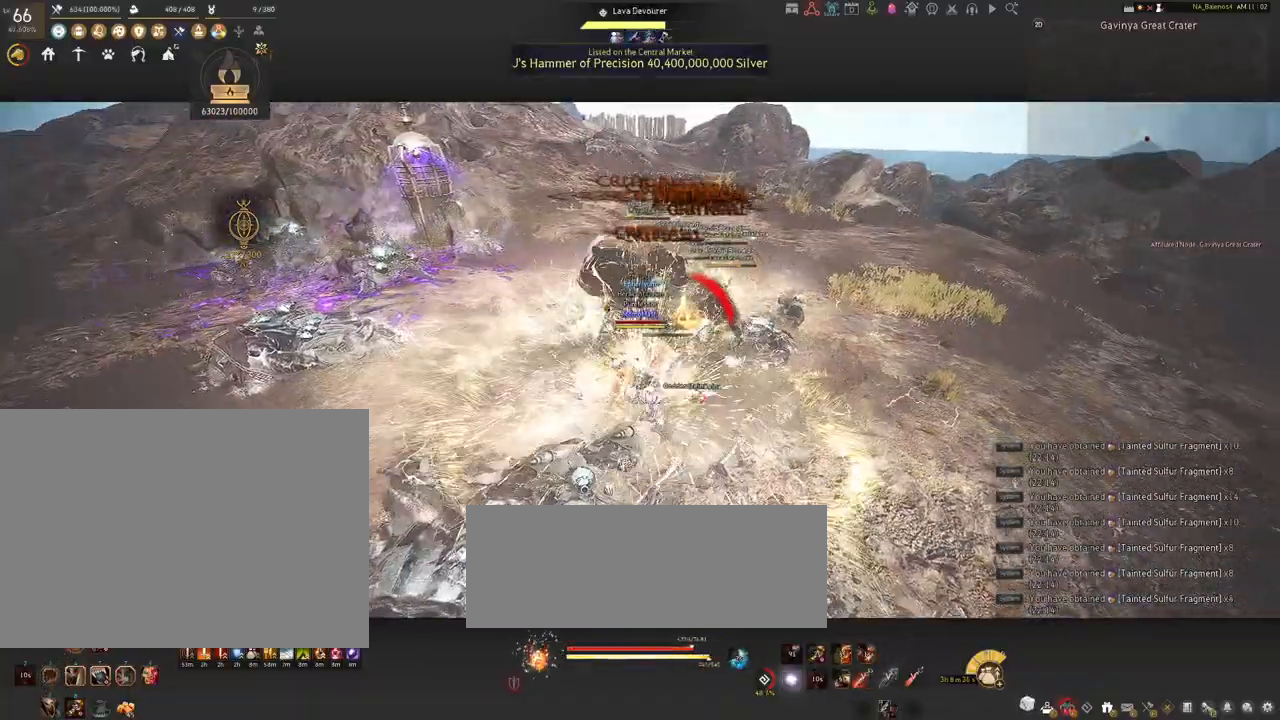
{"keys": [], "mouse": [], "events": [[467, "mouse_right", "up"]]}
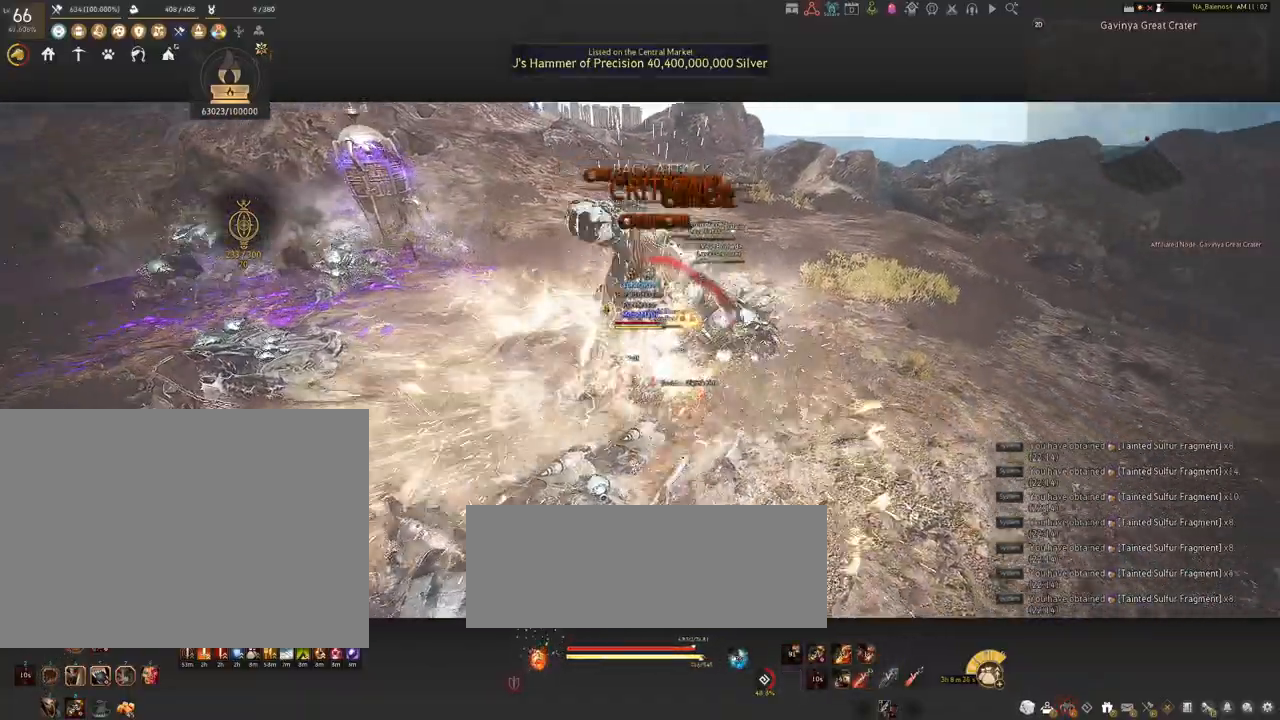
{"keys": [], "mouse": [], "events": [[250, "space", "down"], [284, "space", "up"], [400, "space", "down"], [434, "space", "up"]]}
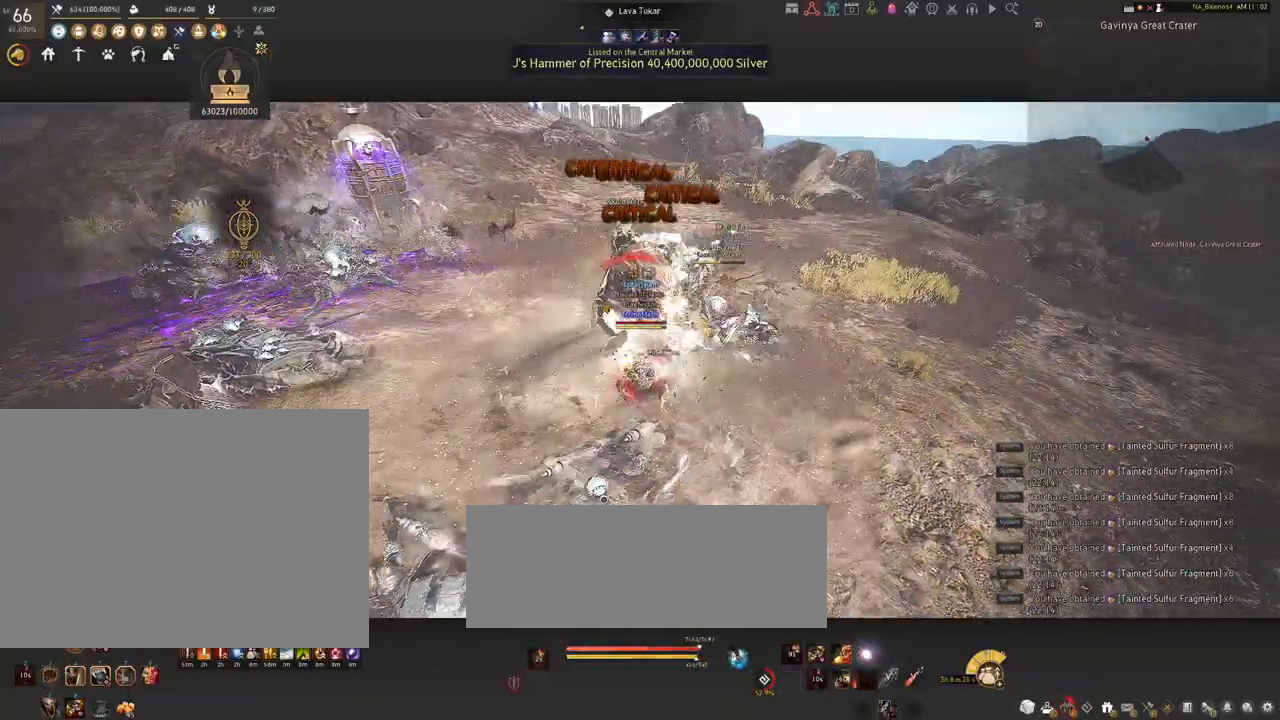
{"keys": ["w"], "mouse": [], "events": [[50, "space", "down"], [100, "space", "up"], [417, "w", "down"]]}
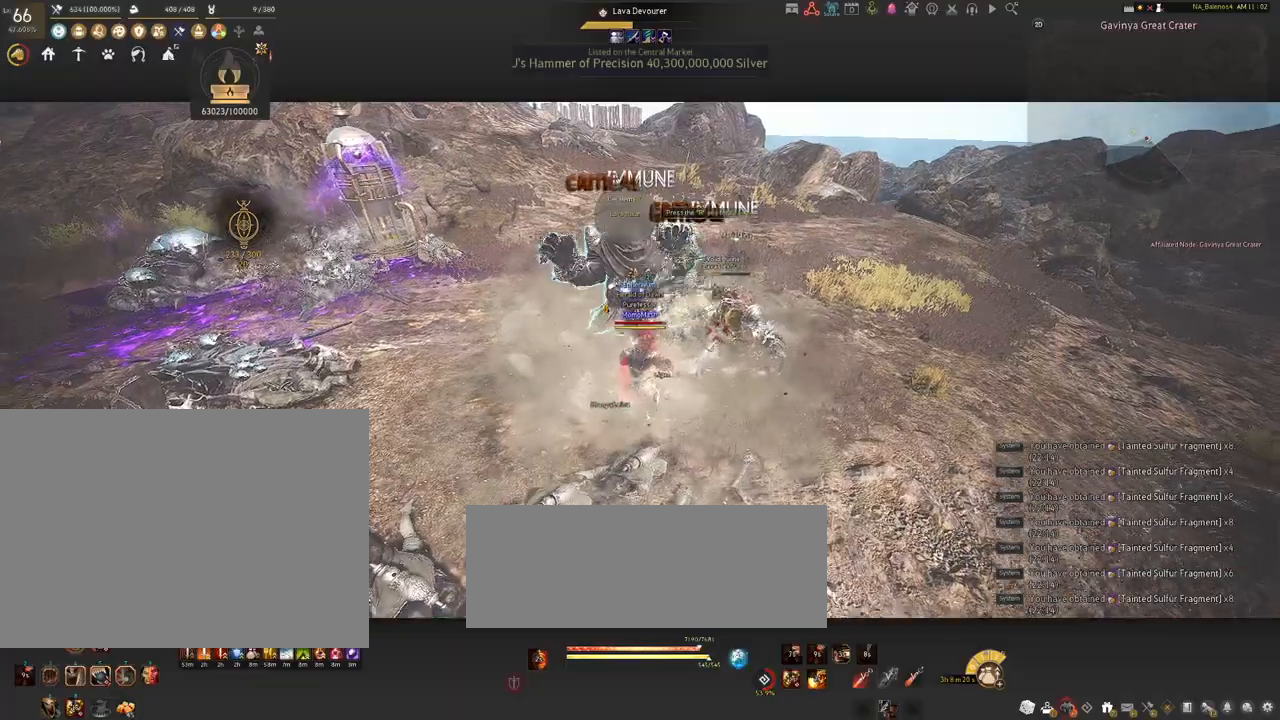
{"keys": [], "mouse": ["right"], "events": [[34, "w", "up"], [100, "mouse_right", "down"]]}
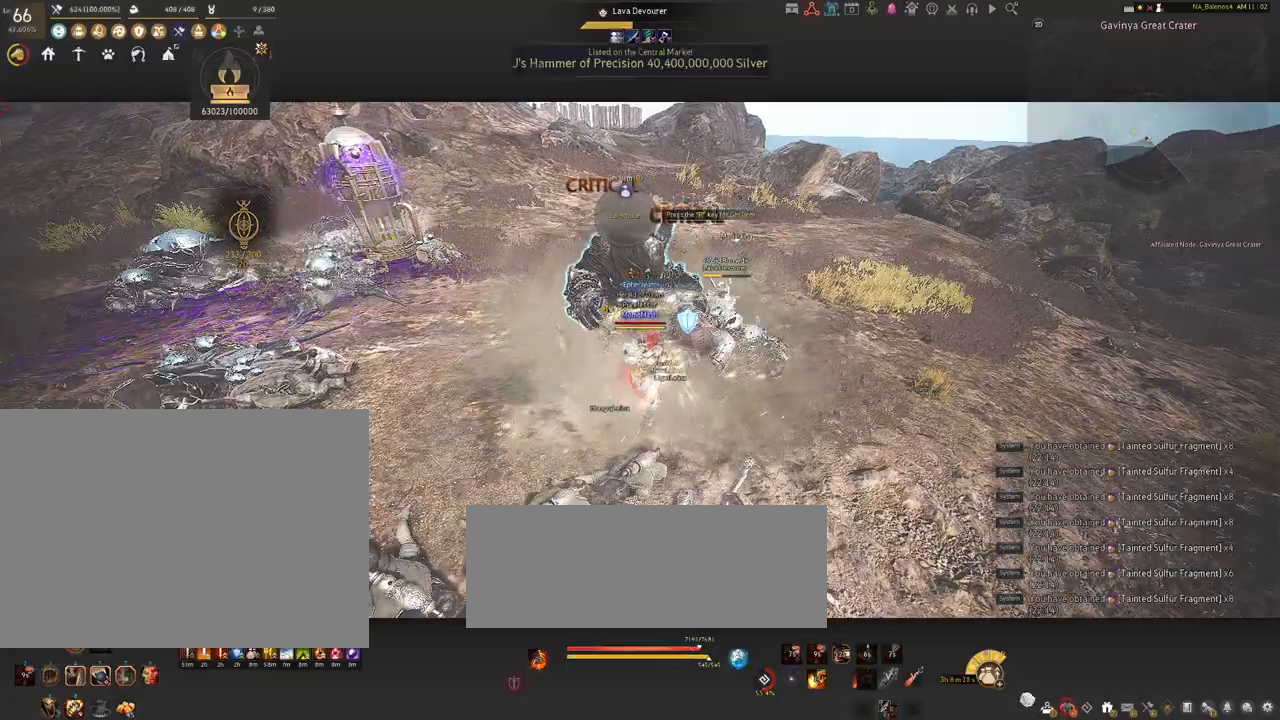
{"keys": [], "mouse": ["right"], "events": []}
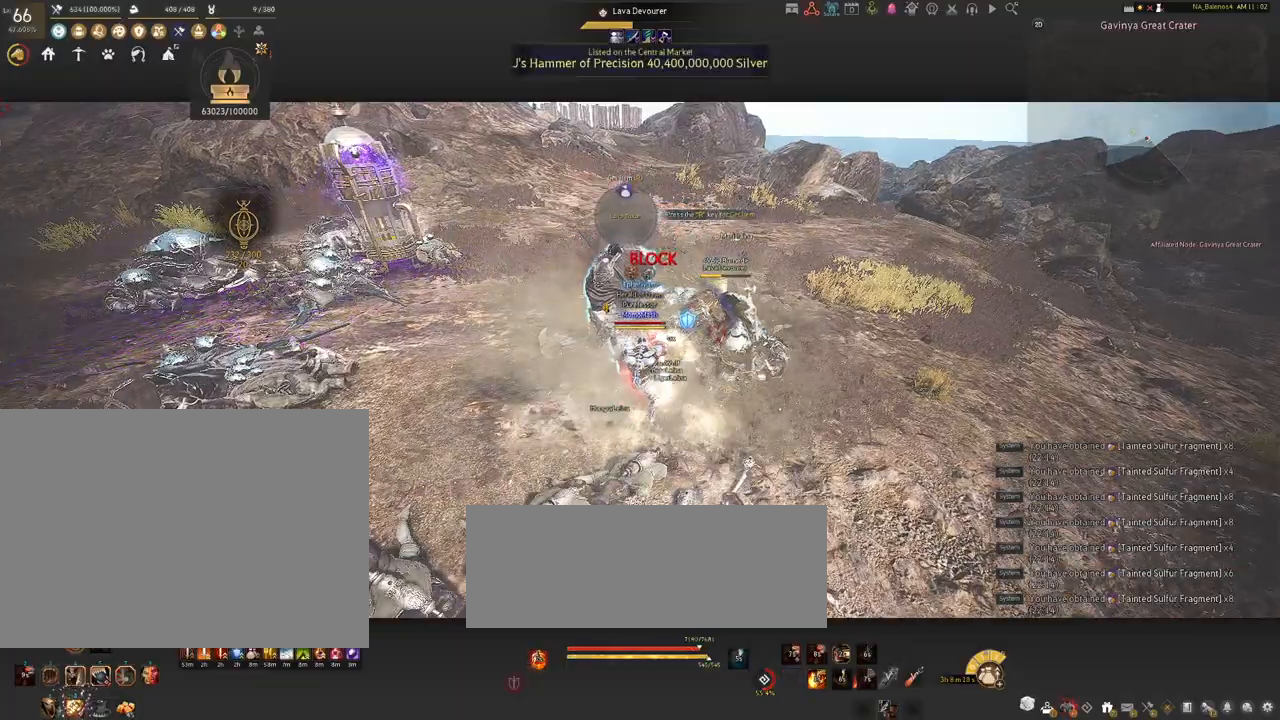
{"keys": [], "mouse": [], "events": [[300, "mouse_right", "up"]]}
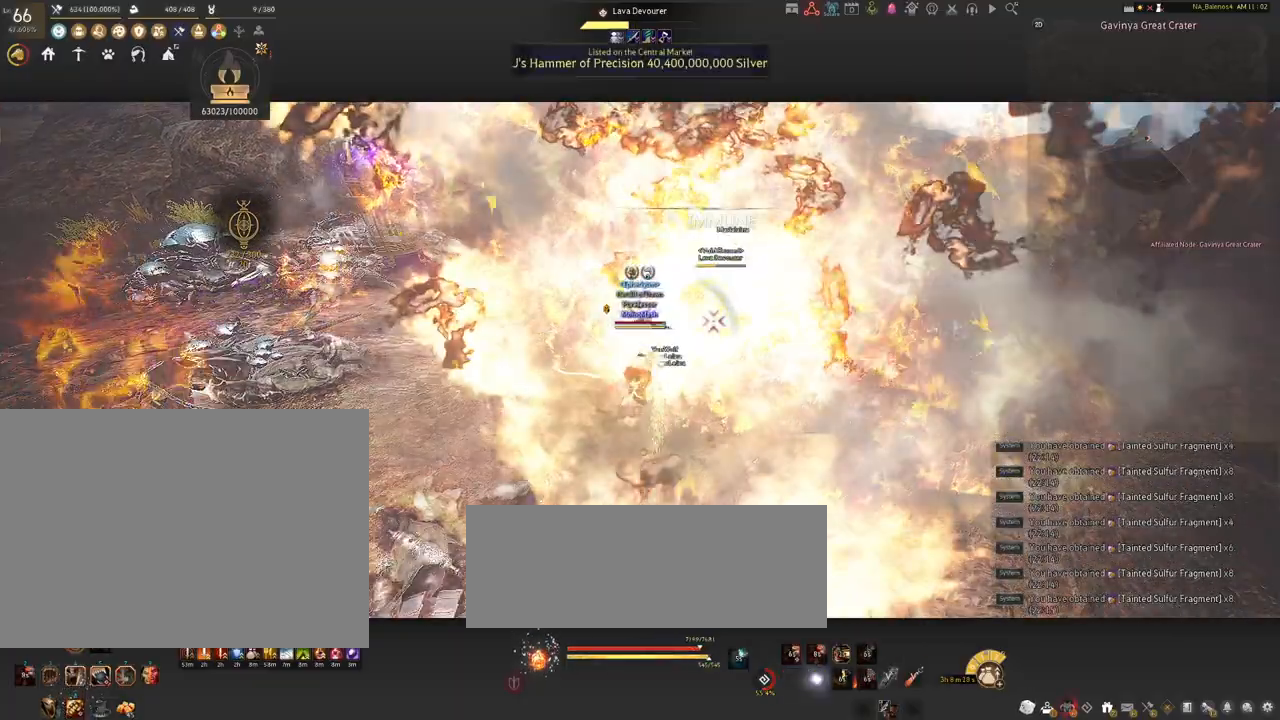
{"keys": ["space"], "mouse": [], "events": [[200, "space", "down"], [234, "space", "up"], [334, "space", "down"], [384, "space", "up"], [500, "space", "down"]]}
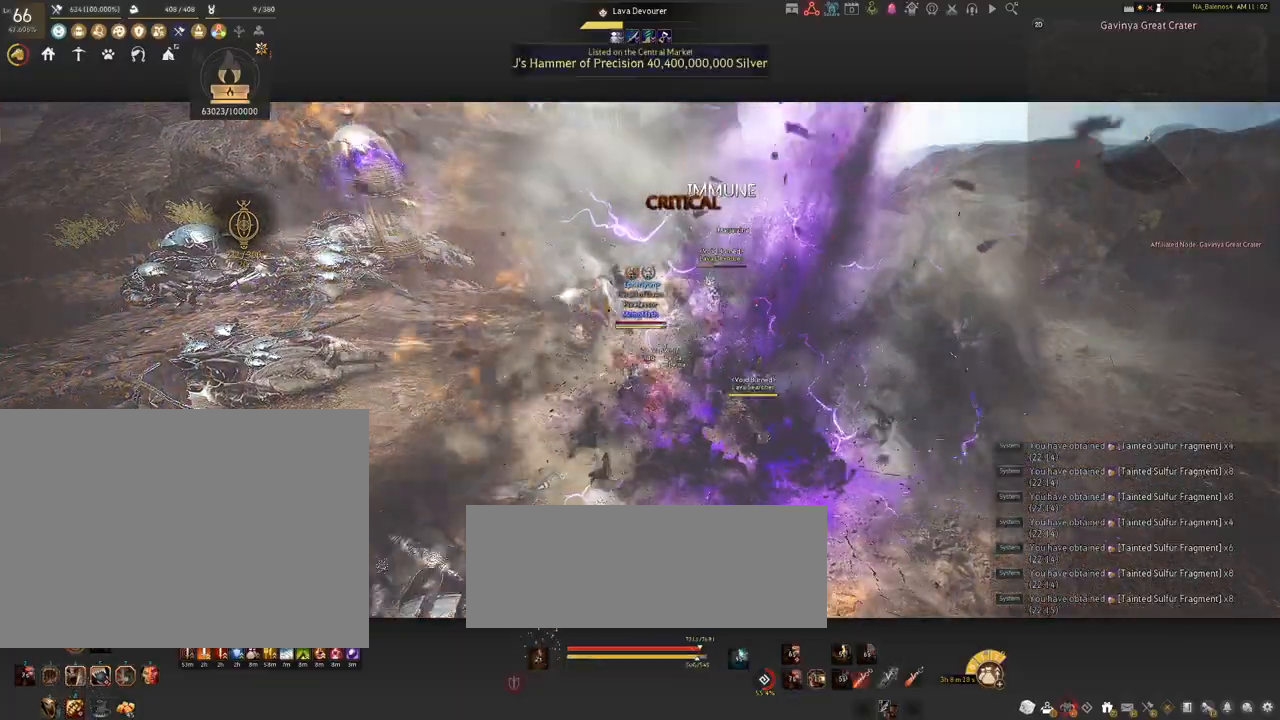
{"keys": ["d", "shift"], "mouse": [], "events": [[17, "space", "up"], [150, "space", "down"], [184, "space", "up"], [300, "d", "down"], [334, "shift", "down"]]}
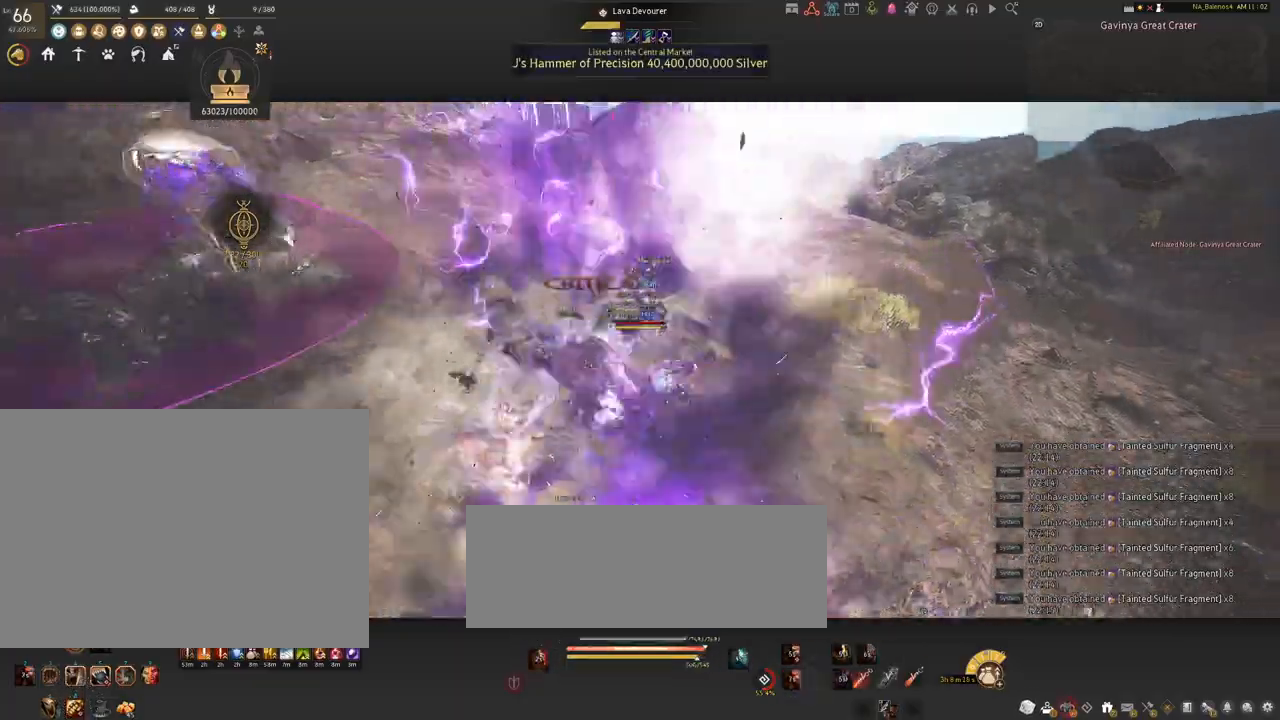
{"keys": [], "mouse": ["left"], "events": [[84, "shift", "up"], [100, "s", "down"], [134, "d", "up"], [134, "s", "up"], [334, "mouse_left", "down"]]}
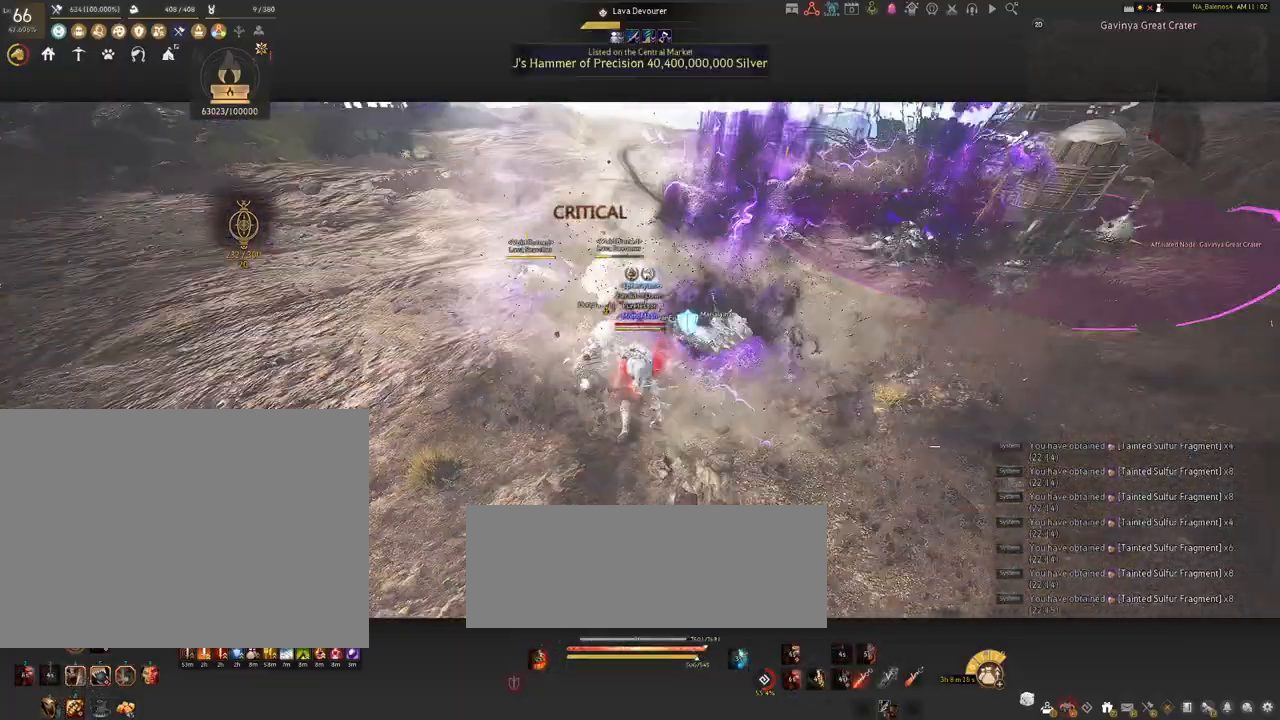
{"keys": [], "mouse": ["left"], "events": []}
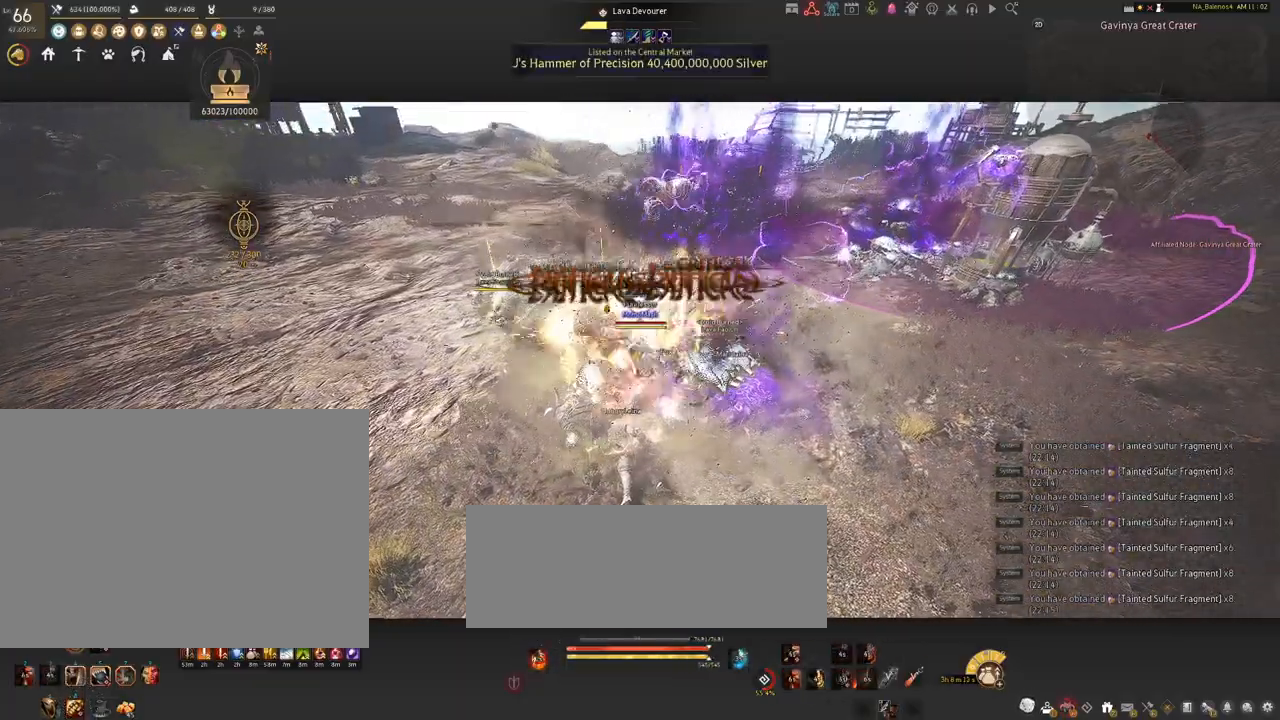
{"keys": ["s"], "mouse": [], "events": [[284, "mouse_left", "up"], [434, "s", "down"]]}
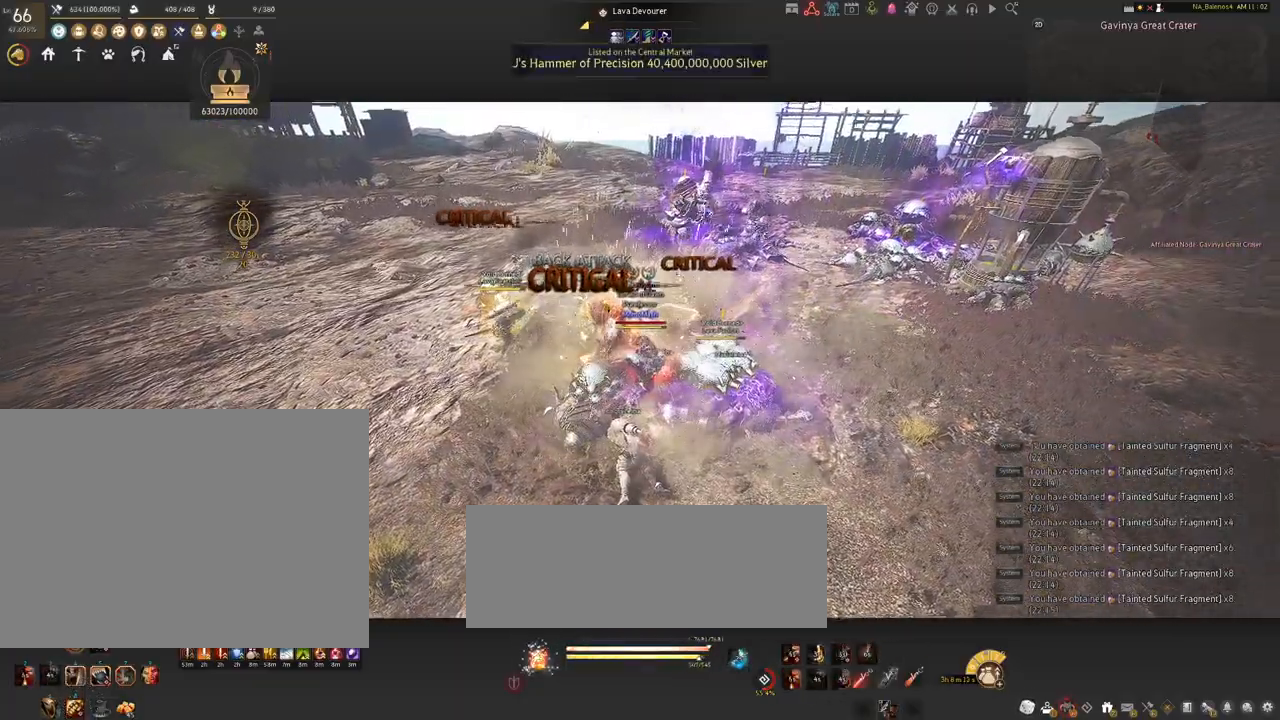
{"keys": ["s"], "mouse": [], "events": [[100, "q", "down"], [117, "q", "up"], [250, "q", "down"], [300, "q", "up"], [434, "q", "down"], [467, "q", "up"]]}
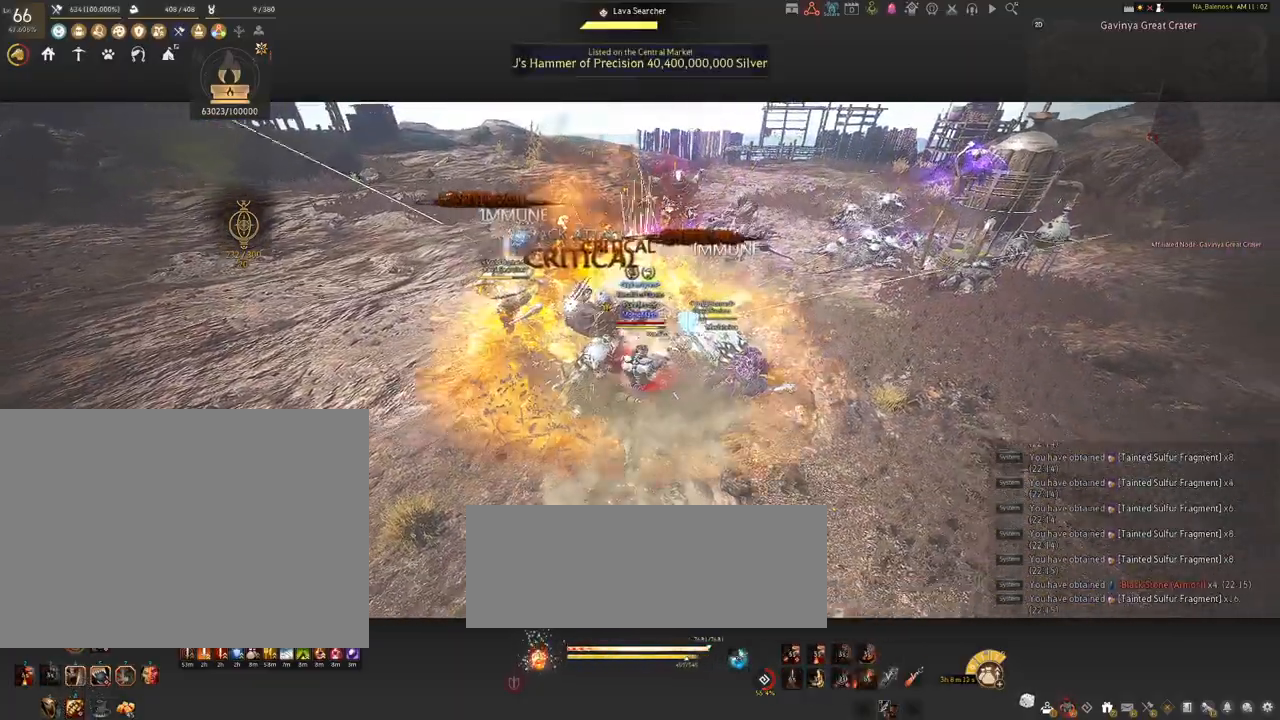
{"keys": ["f", "shift"], "mouse": [], "events": [[50, "s", "up"], [134, "mouse_left", "down"], [267, "mouse_left", "up"], [384, "shift", "down"], [400, "f", "down"]]}
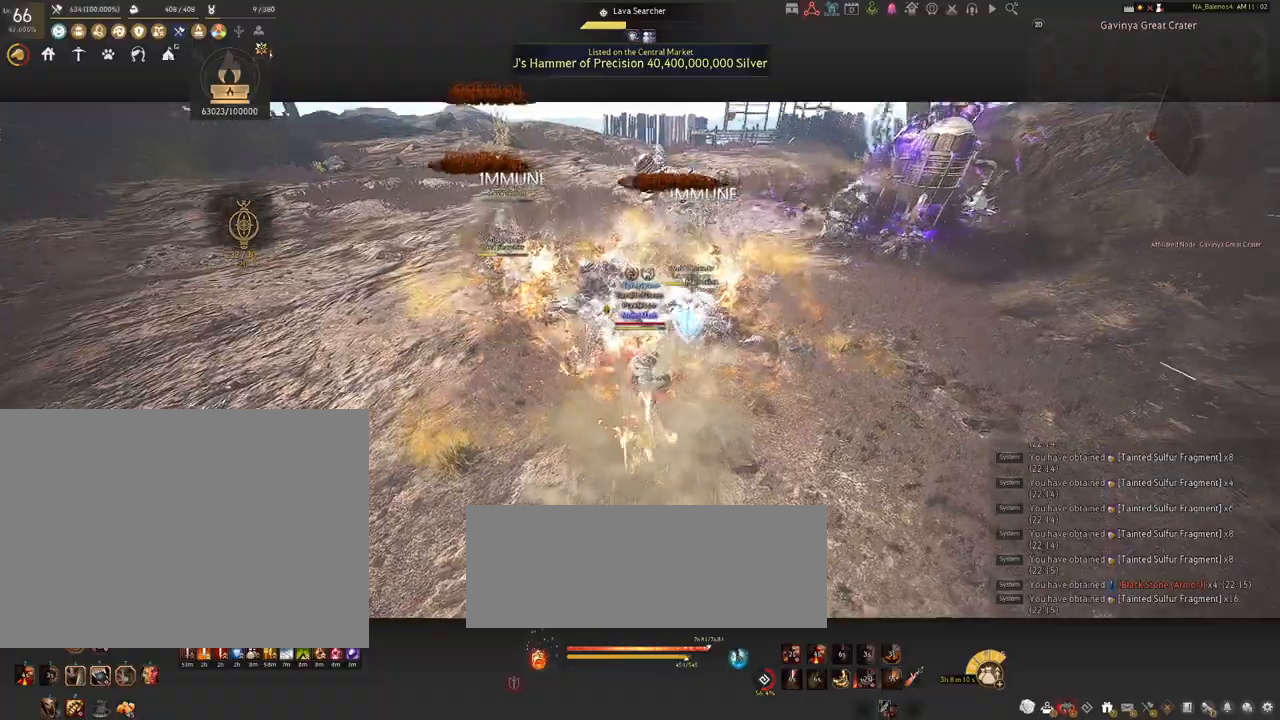
{"keys": ["shift"], "mouse": ["left"], "events": [[50, "f", "up"], [500, "mouse_left", "down"]]}
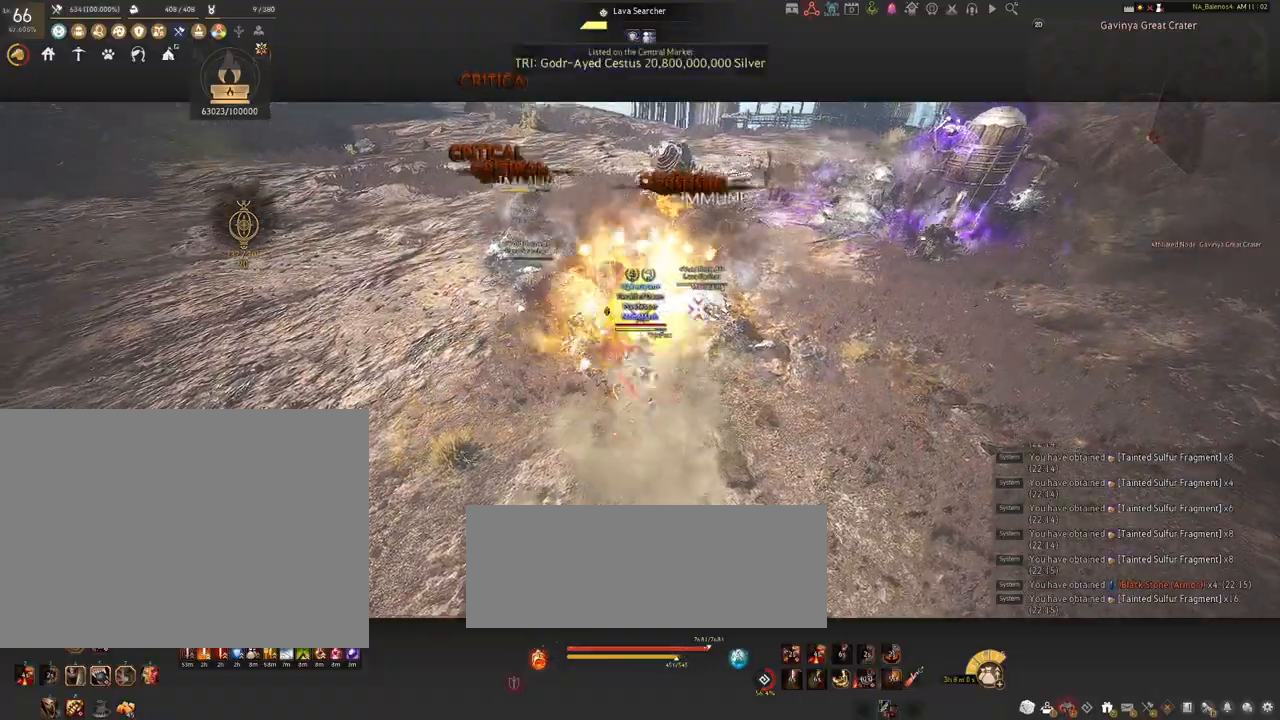
{"keys": ["shift"], "mouse": [], "events": [[84, "mouse_left", "up"], [184, "mouse_left", "down"], [267, "mouse_left", "up"], [384, "mouse_left", "down"], [467, "mouse_left", "up"]]}
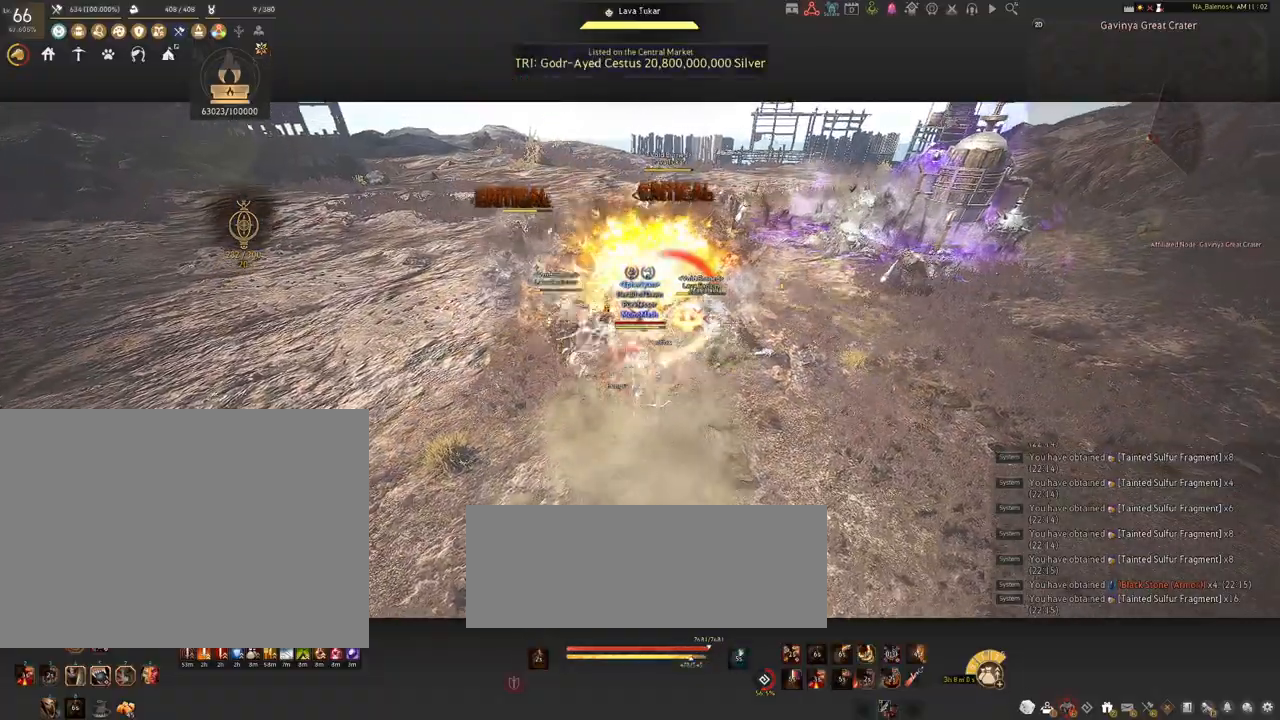
{"keys": [], "mouse": [], "events": [[317, "shift", "up"]]}
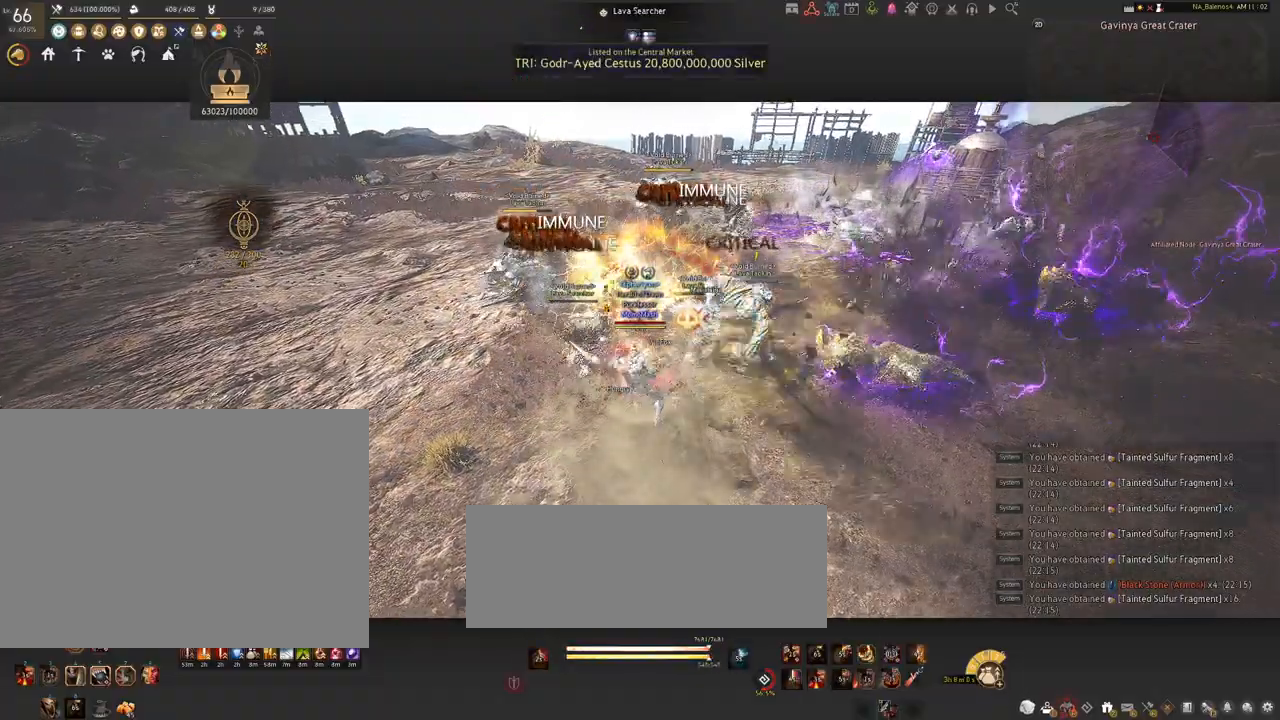
{"keys": [], "mouse": [], "events": []}
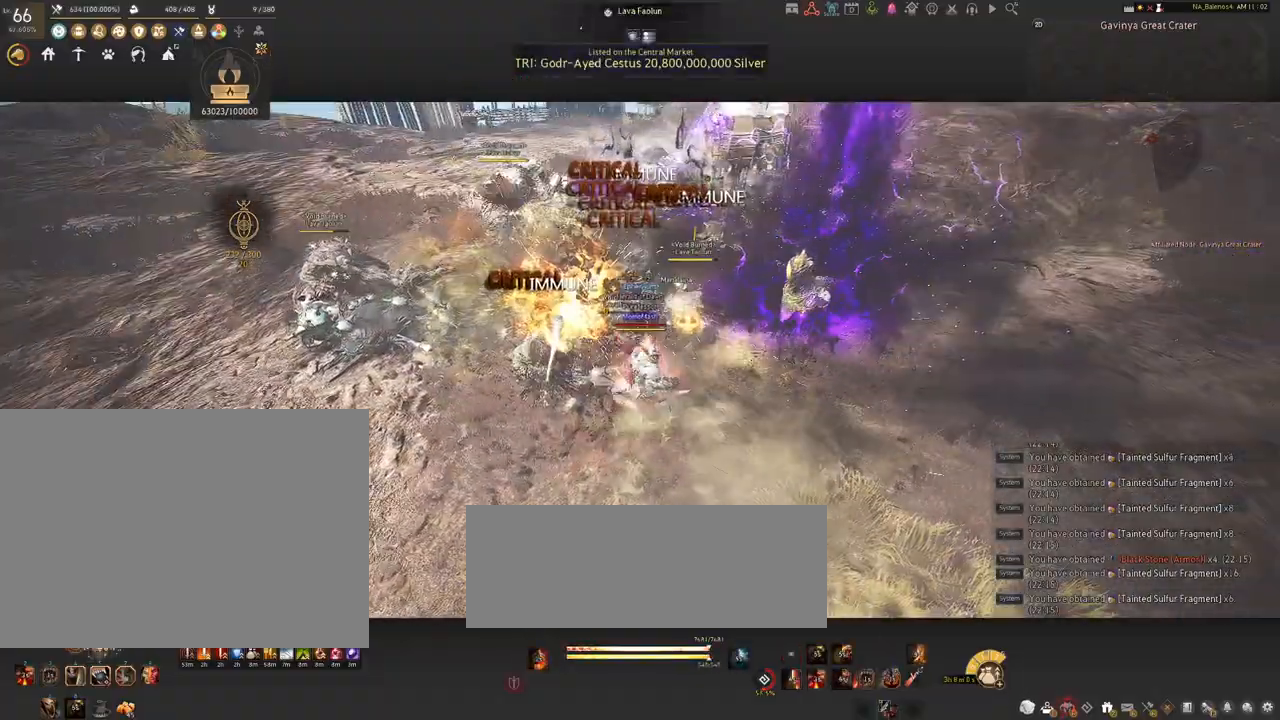
{"keys": ["s", "shift"], "mouse": ["right"], "events": [[250, "s", "down"], [250, "shift", "down"], [384, "mouse_right", "down"]]}
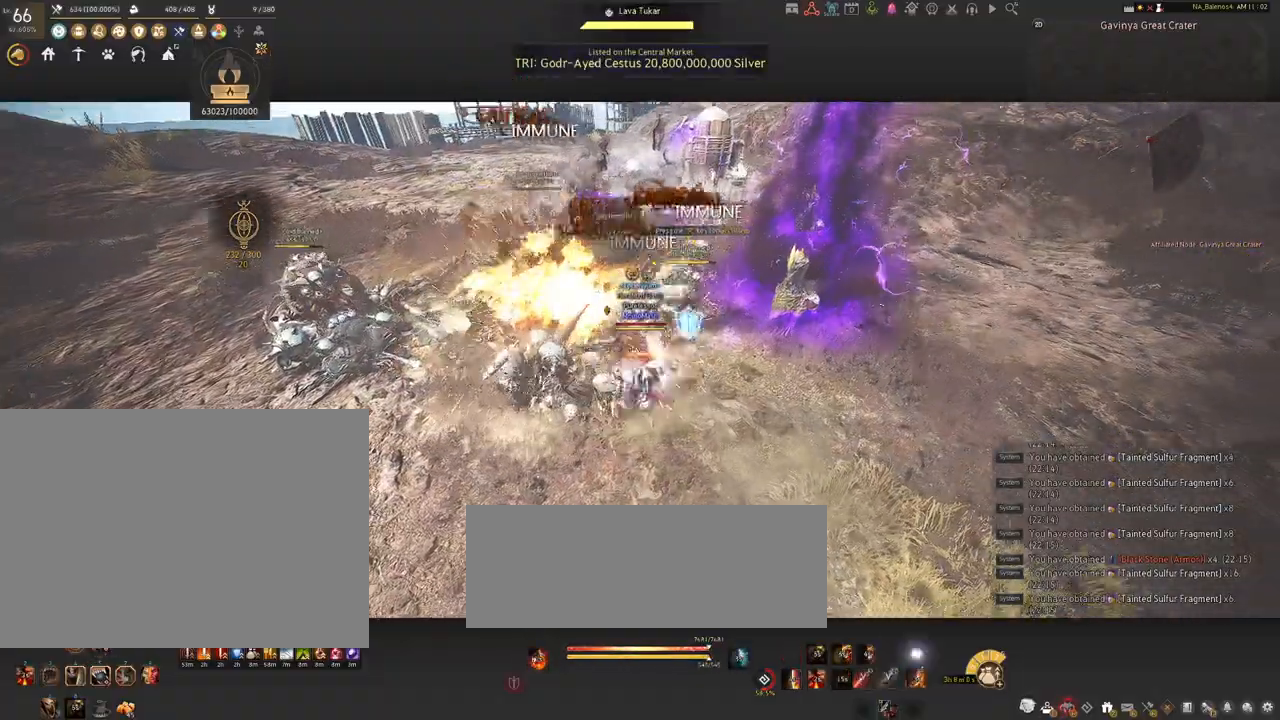
{"keys": [], "mouse": ["right"], "events": [[267, "shift", "up"], [300, "s", "up"]]}
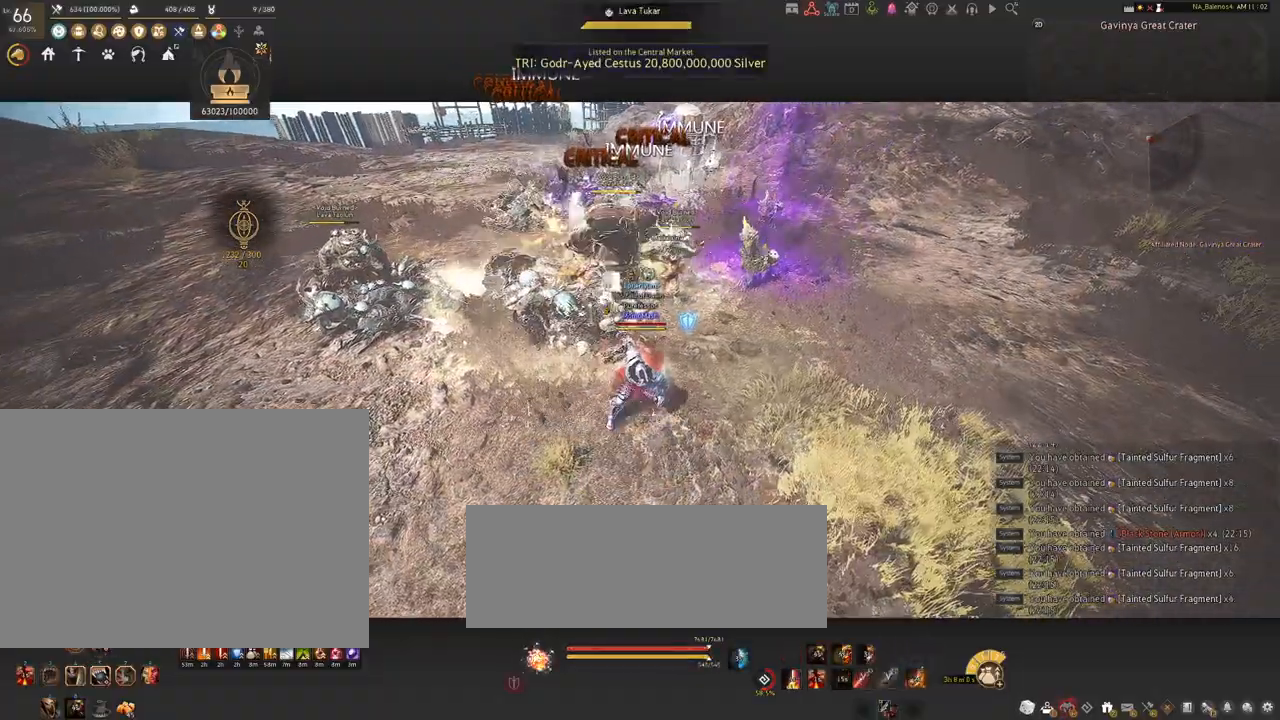
{"keys": [], "mouse": ["right"], "events": []}
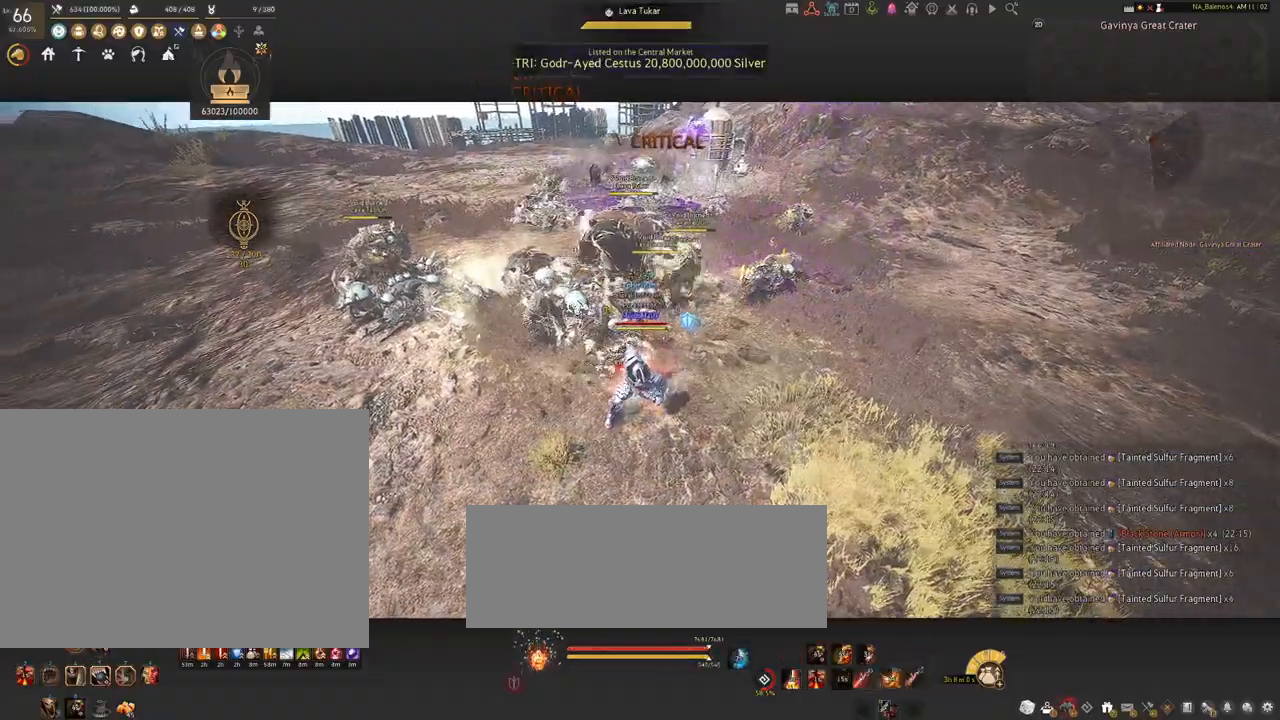
{"keys": [], "mouse": ["right"], "events": []}
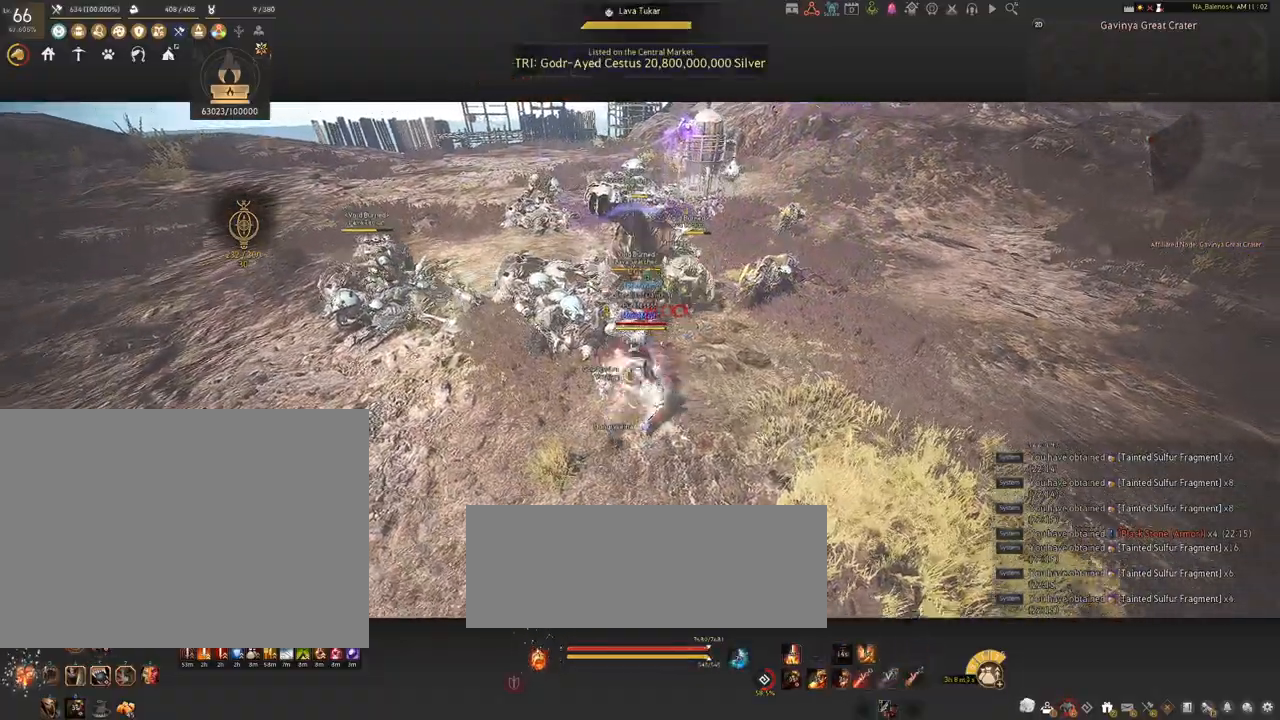
{"keys": ["shift"], "mouse": ["right"], "events": [[117, "mouse_right", "up"], [234, "shift", "down"], [267, "mouse_left", "down"], [350, "mouse_left", "up"], [467, "mouse_right", "down"]]}
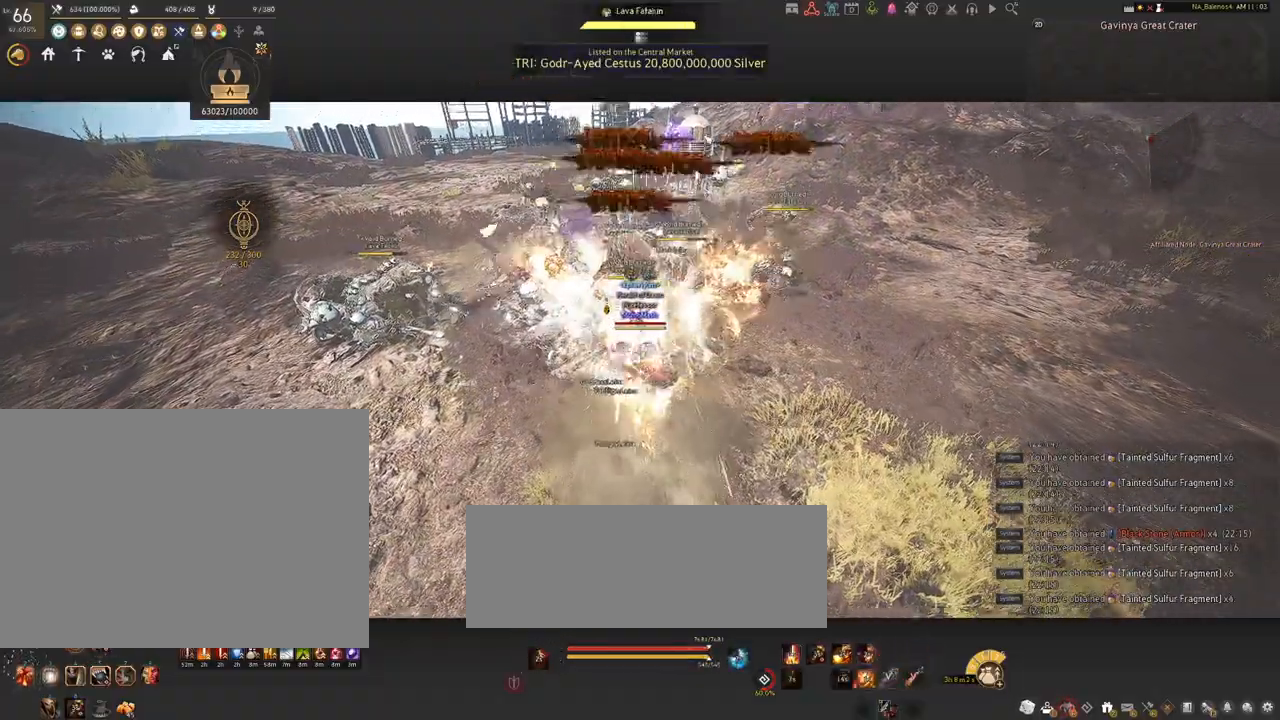
{"keys": [], "mouse": [], "events": [[100, "mouse_right", "up"], [300, "shift", "up"]]}
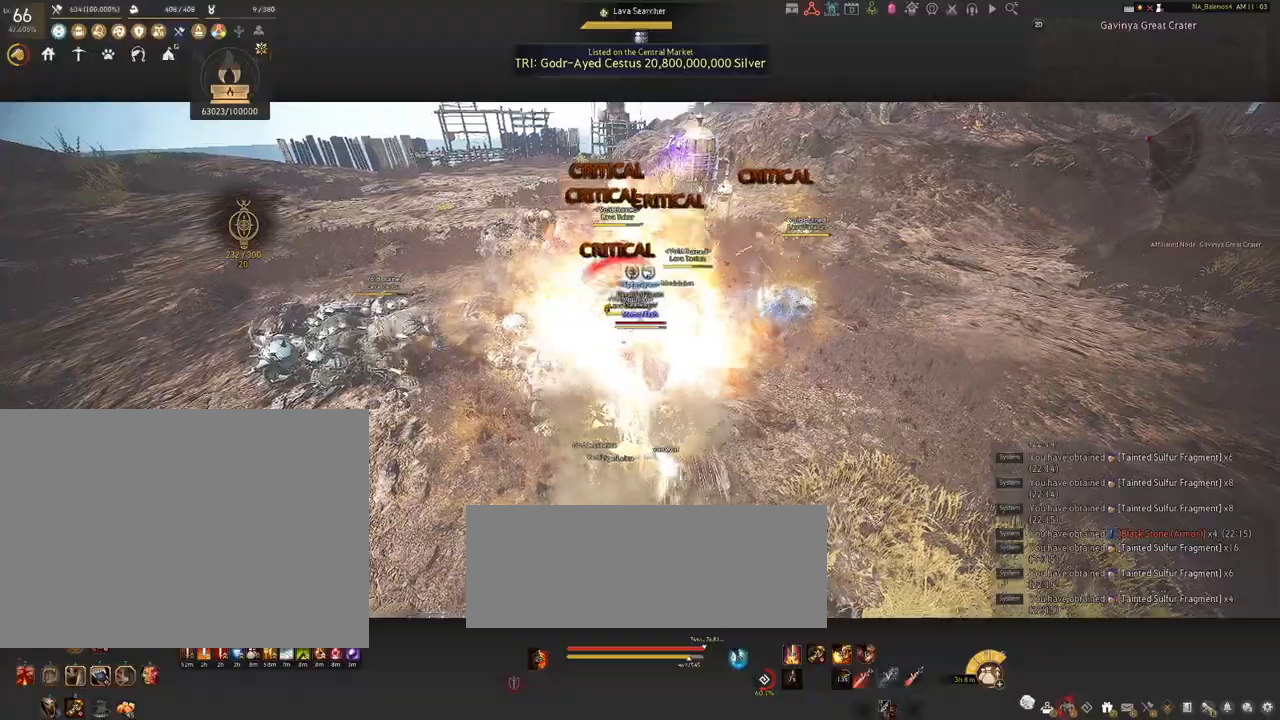
{"keys": [], "mouse": ["left"], "events": [[50, "shift", "down"], [84, "a", "down"], [334, "shift", "up"], [384, "a", "up"], [484, "mouse_left", "down"]]}
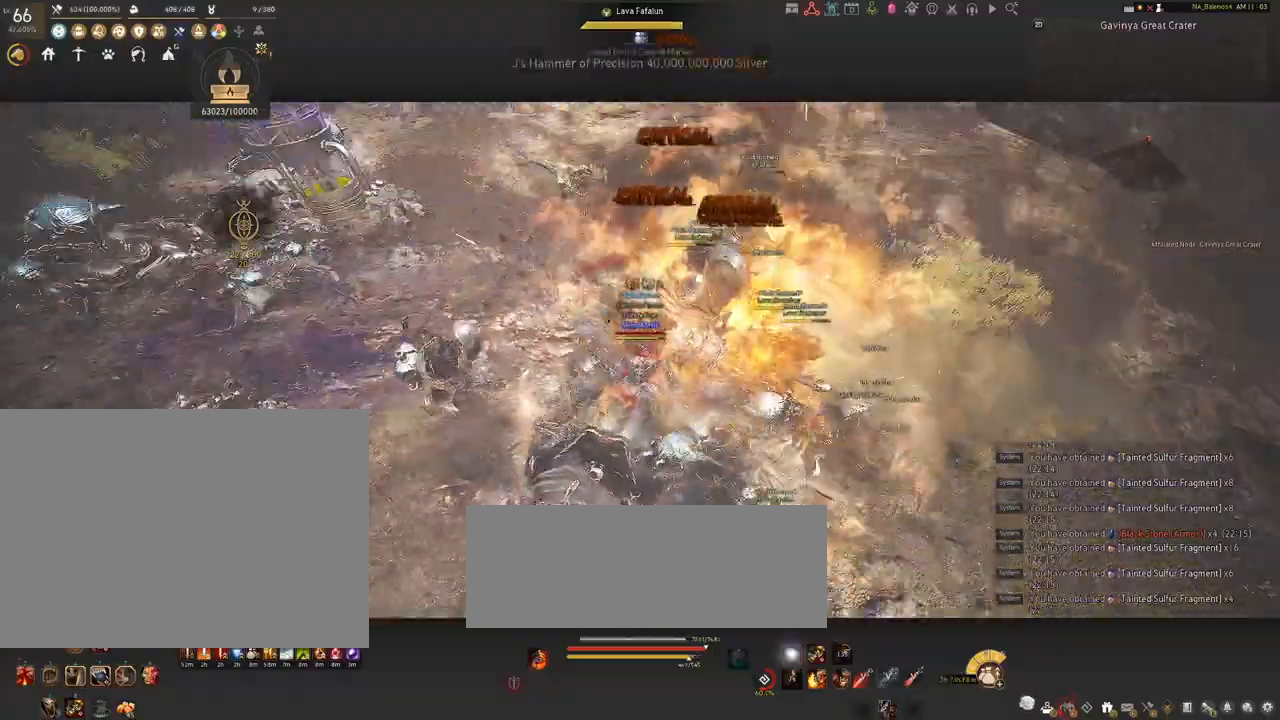
{"keys": [], "mouse": ["left"], "events": []}